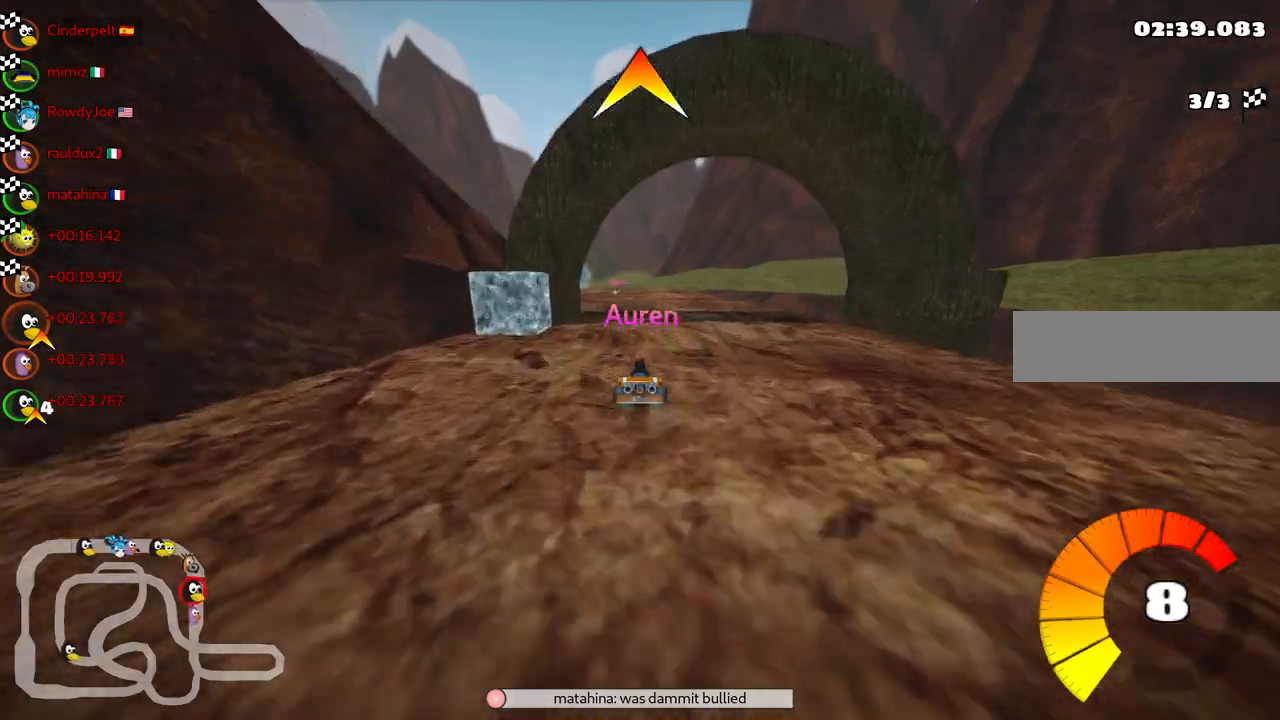
Gameplay with keyboard; each line is a JSON object with the keys held at the frame after it. "events" lists presses ("down") and releases ("up") of ".", "/", "alt_r", "b", "c", "comma", "ctrl_r", "d", "down", "f", "g", "h", "j", "k", "l", "left", "m", "n", "quote", "return", "right", "semicolon", "shift_r", "space", "super", "up" and "v" between this image and that frame as [ms after this image, input, new state], when the widget could be followed in between. No other keys are recorded. Mouse input is not recorded.
{"keys": ["right"], "events": [[483, "right", "down"]]}
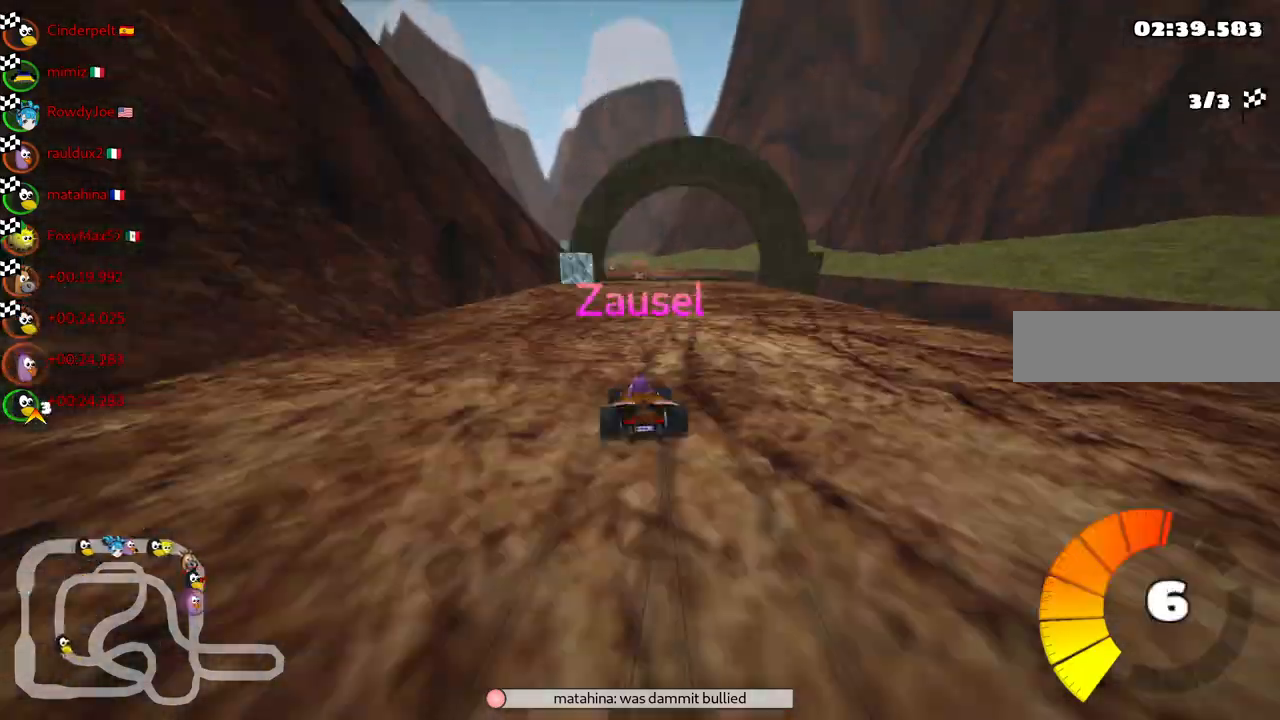
{"keys": [], "events": [[133, "right", "up"]]}
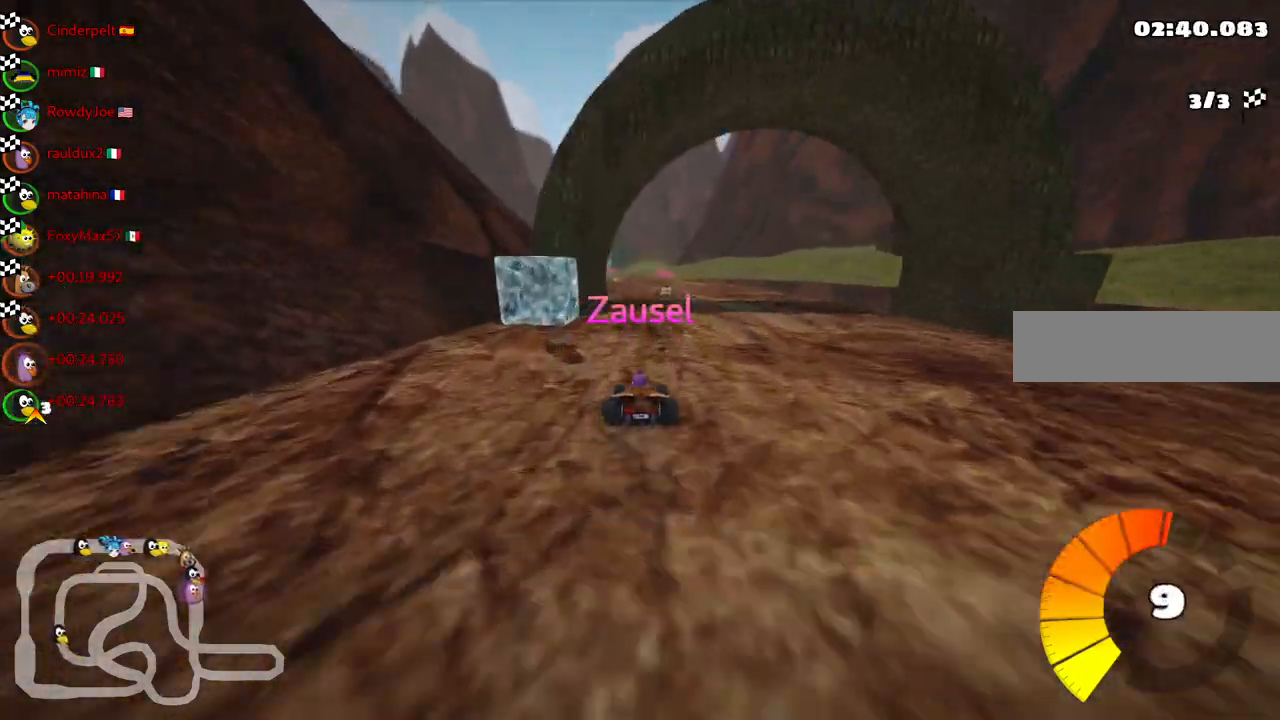
{"keys": ["right"], "events": [[383, "right", "down"]]}
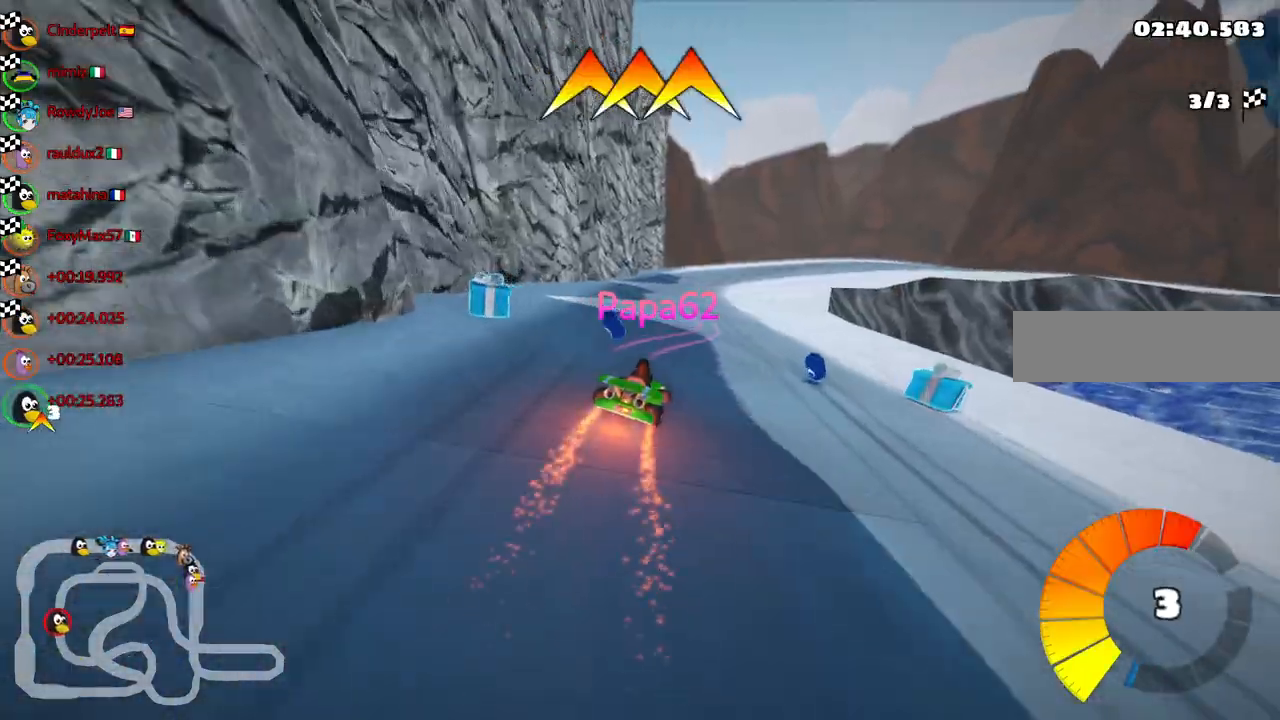
{"keys": [], "events": [[33, "right", "up"]]}
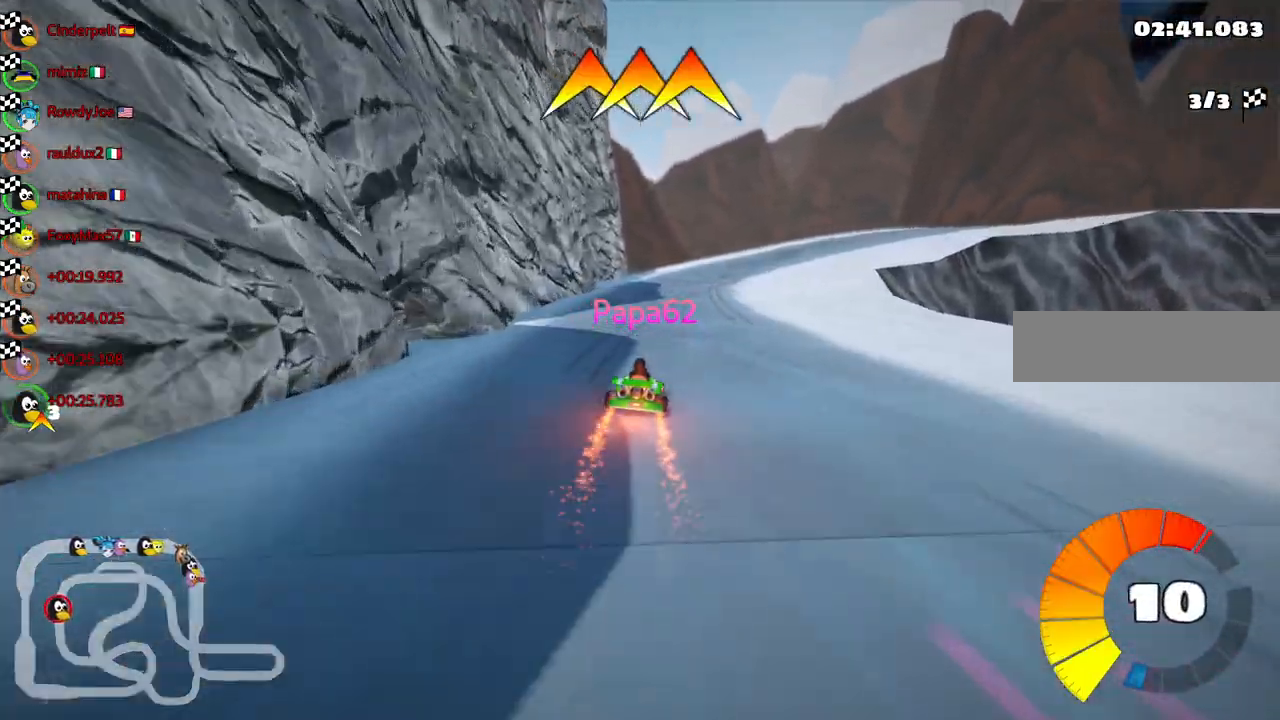
{"keys": [], "events": []}
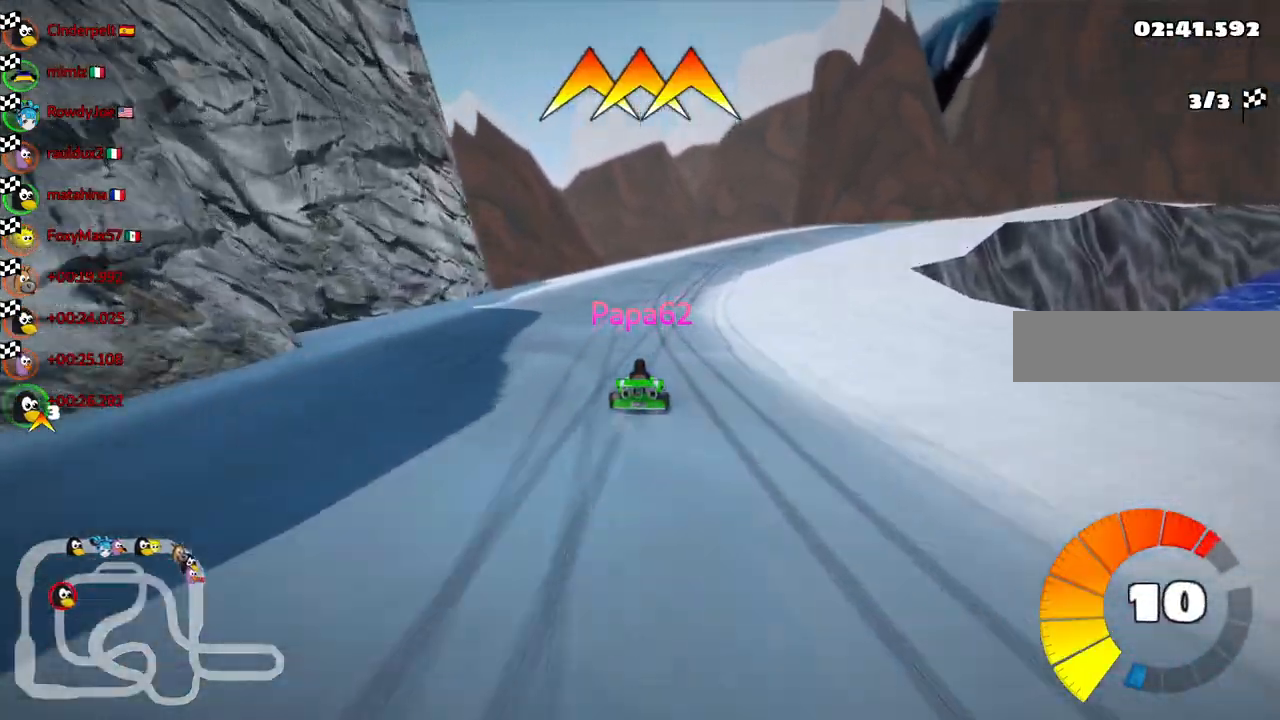
{"keys": [], "events": []}
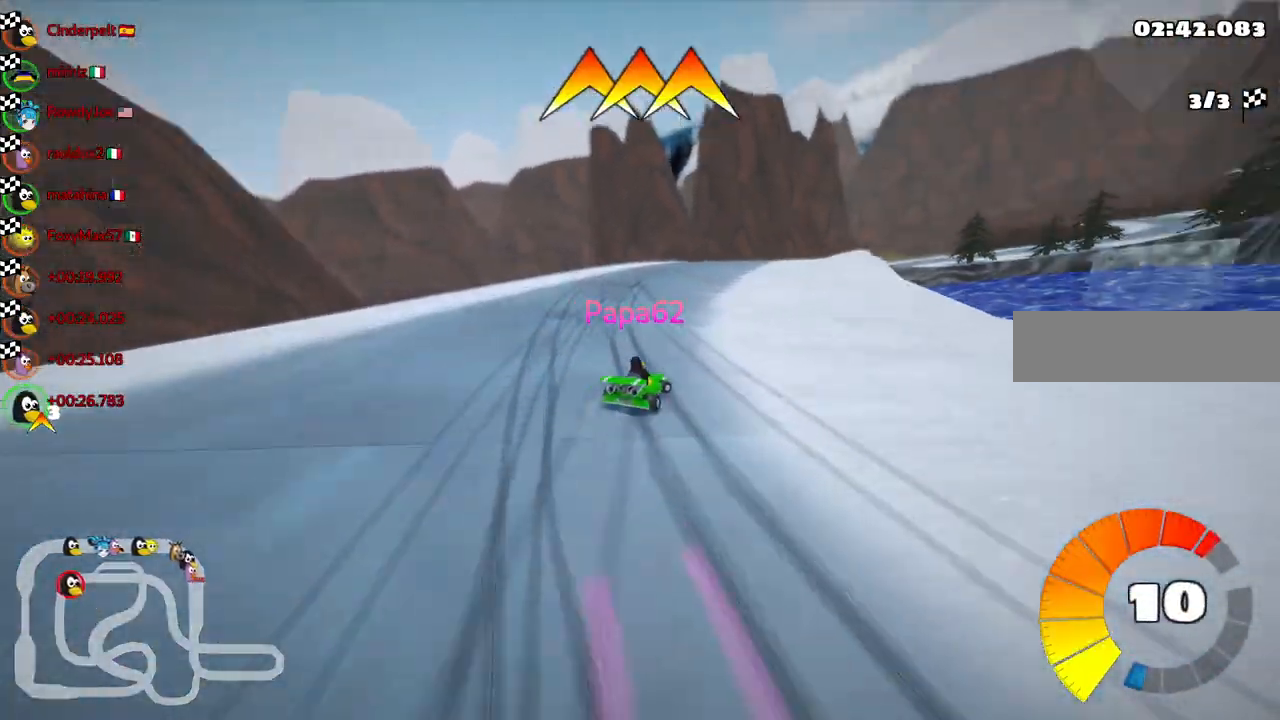
{"keys": [], "events": []}
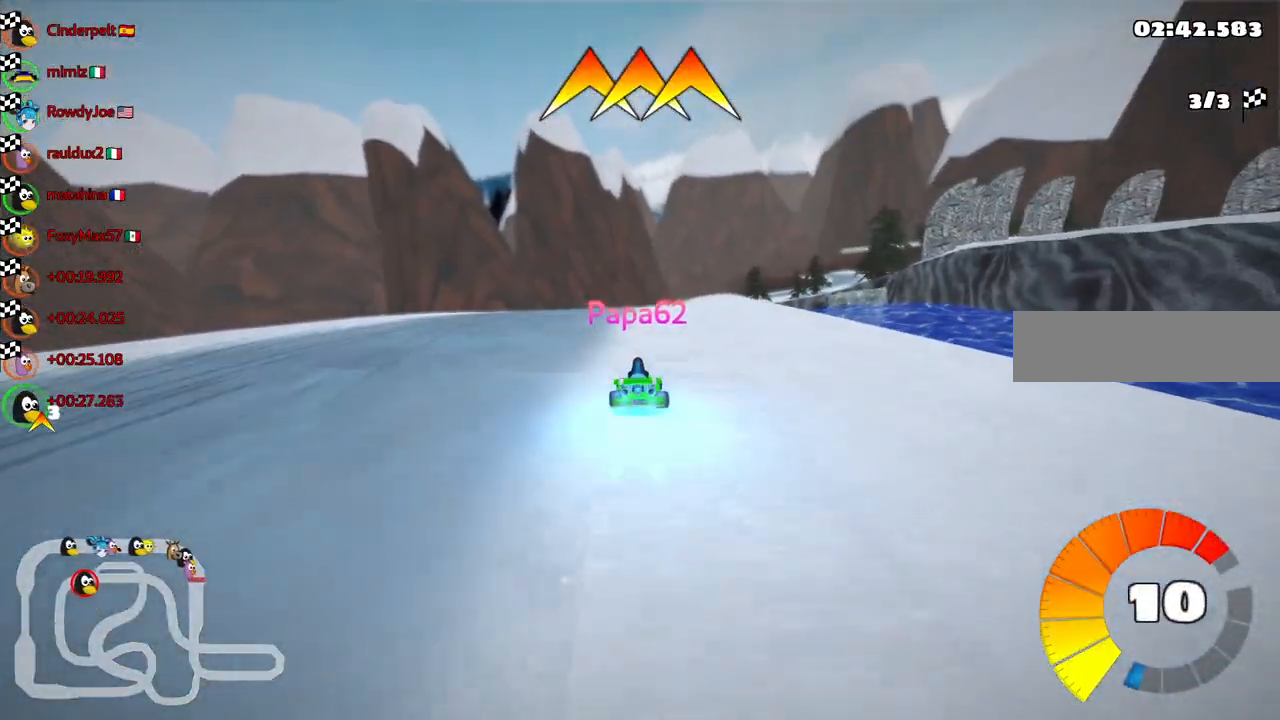
{"keys": [], "events": []}
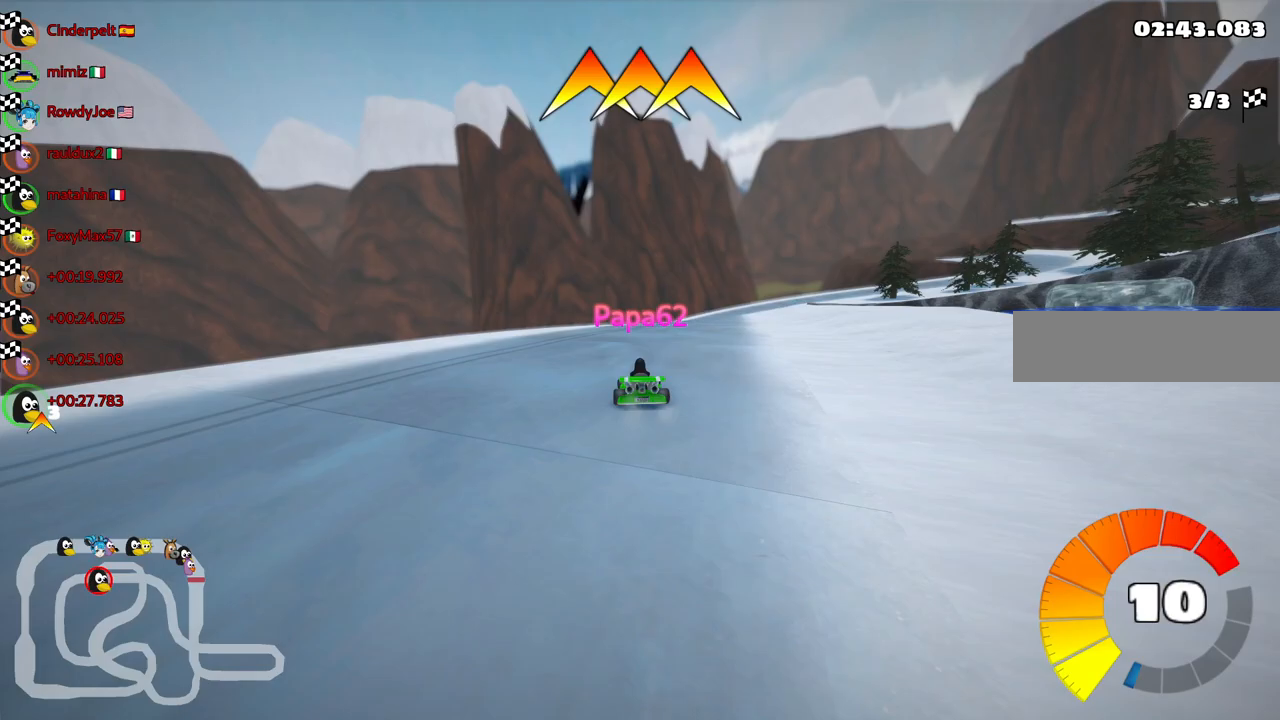
{"keys": [], "events": []}
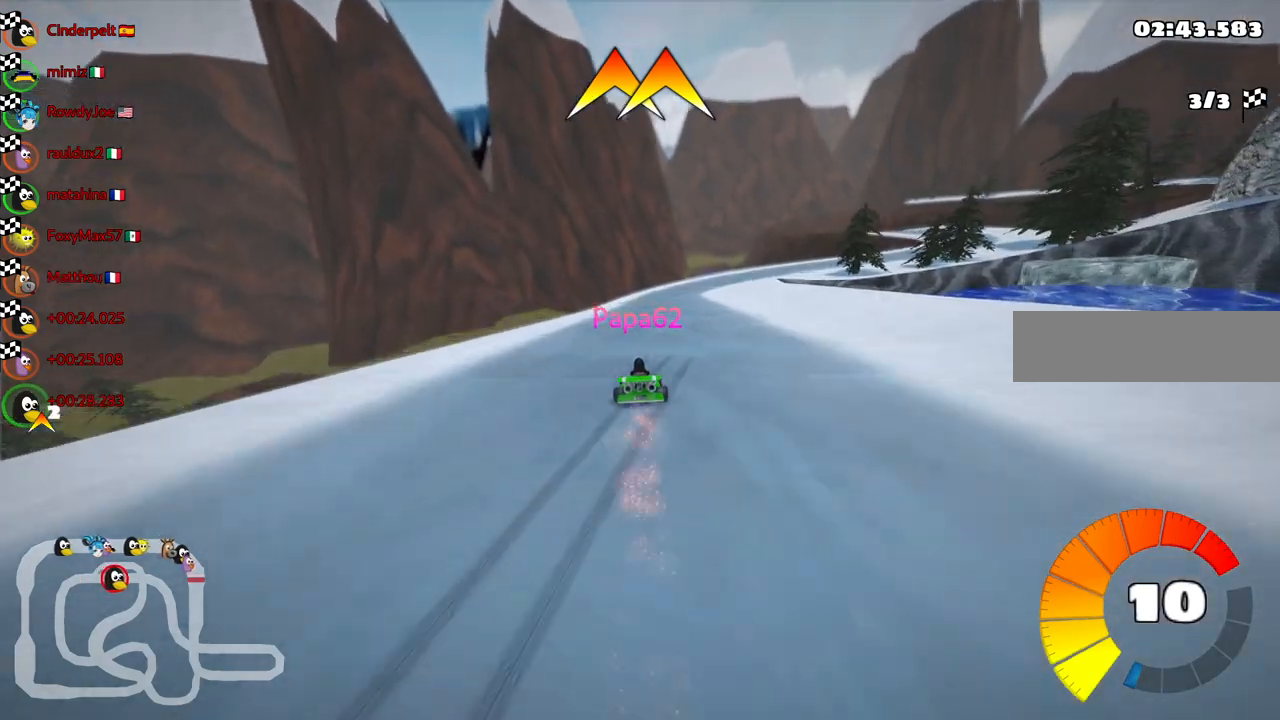
{"keys": [], "events": []}
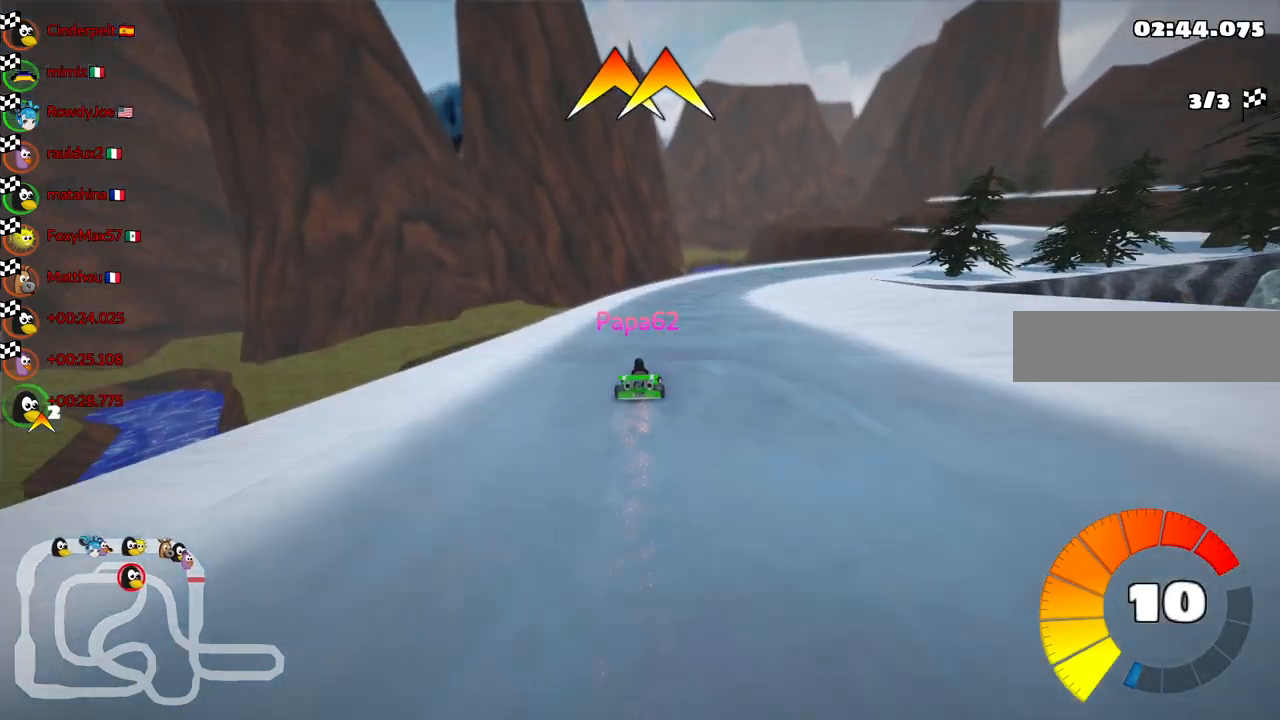
{"keys": [], "events": []}
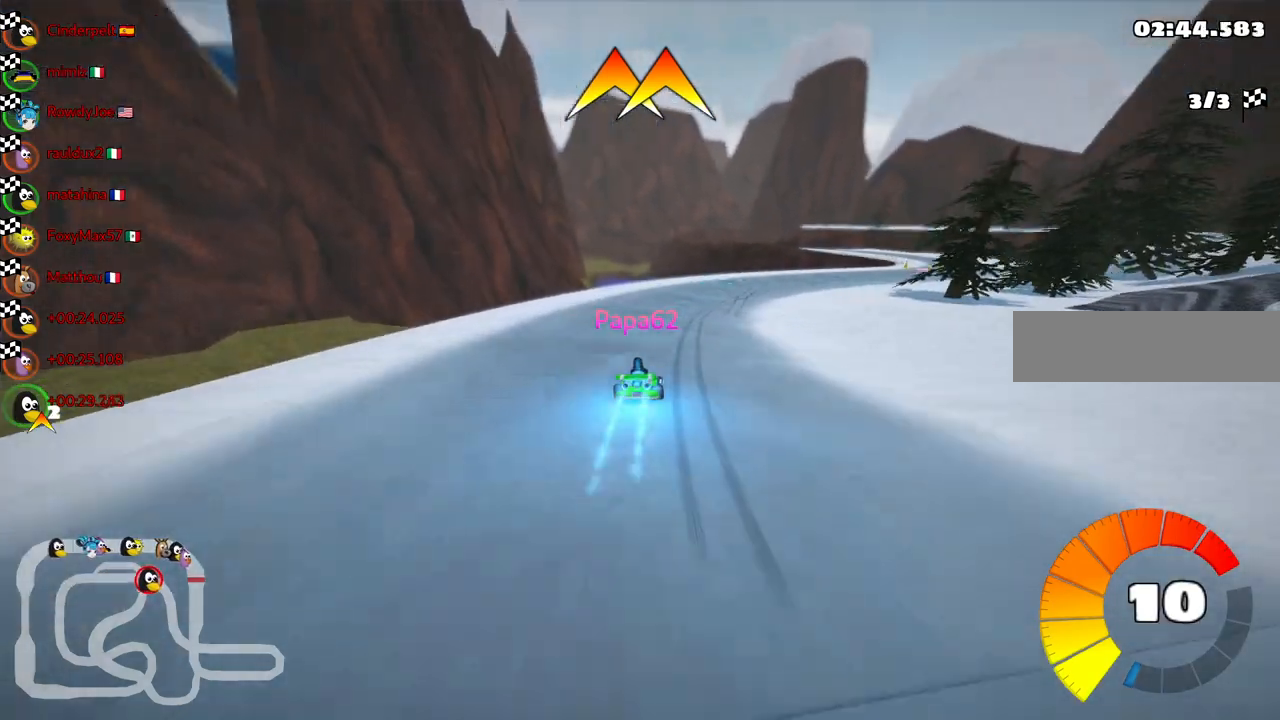
{"keys": [], "events": []}
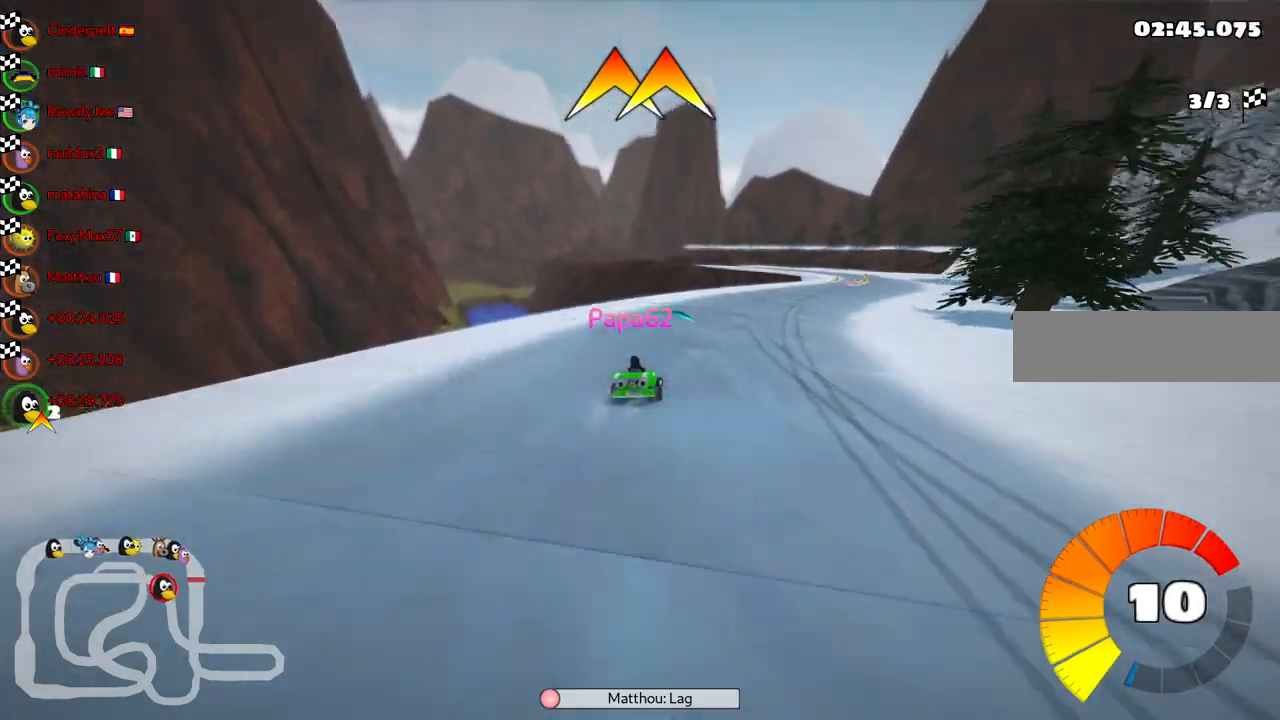
{"keys": [], "events": []}